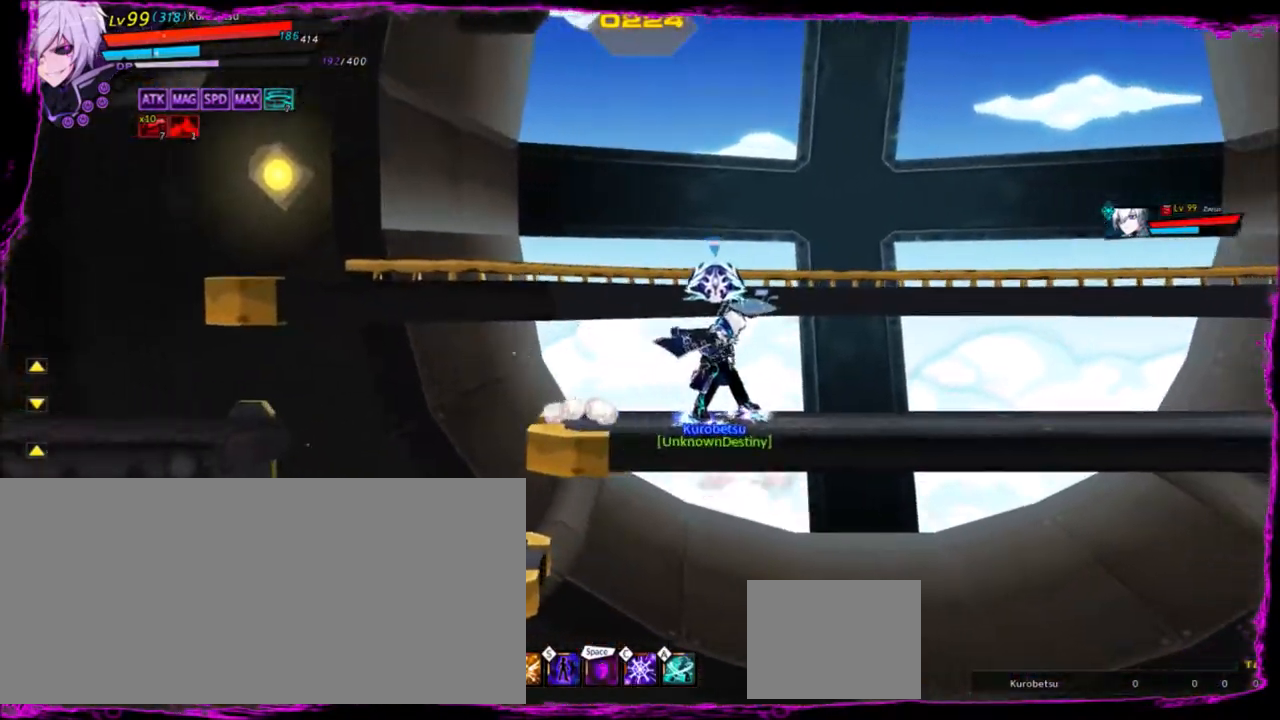
Gameplay with keyboard; each line is a JSON object with the keys held at the frame after it. "events" lists presses ("down") and releases ("up") of "a", "alt", "b", "c", "caps_lock", "ctrl", "d", "down", "e", "f", "g", "left", "q", "r", "right", "s", "shift", "space", "t", "tab", "up", "v", "w", "x" and "z" between this image and that frame as [ms after this image, input, new state], when the widget could be followed in between. No other keys are recorded. Mouse input is not recorded.
{"keys": ["right"], "events": [[100, "down", "up"], [233, "c", "down"], [333, "c", "up"]]}
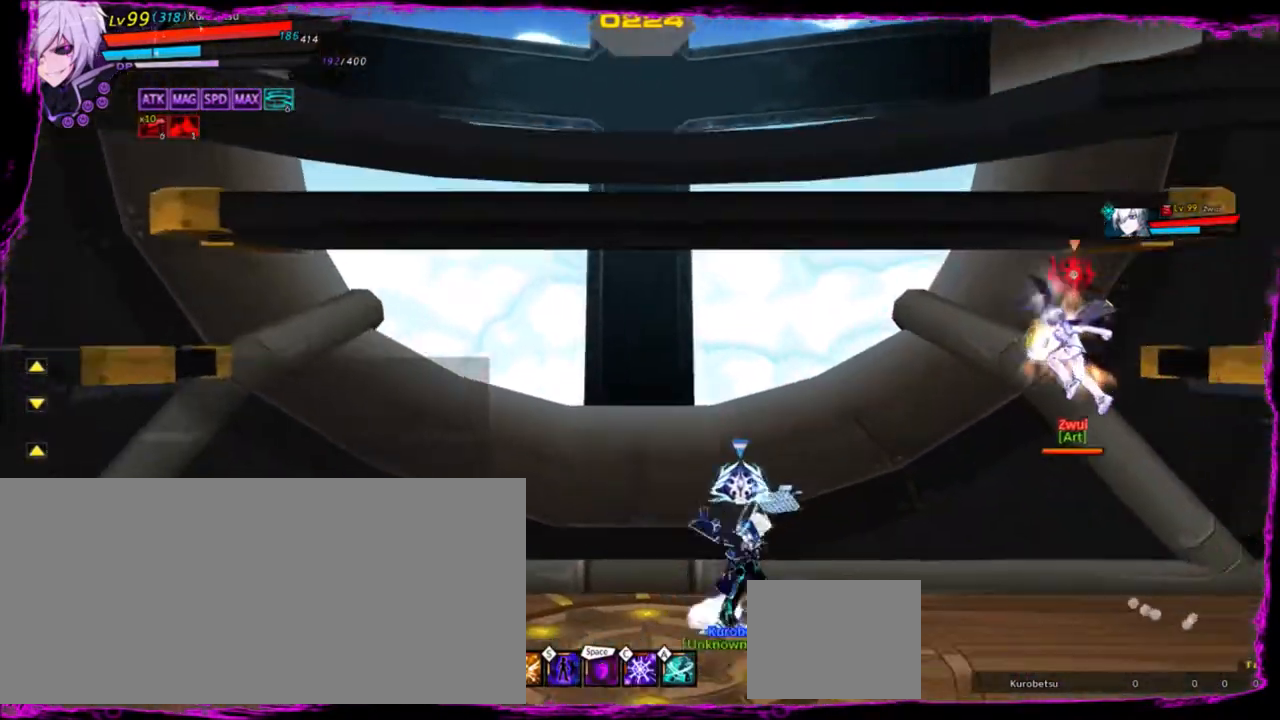
{"keys": ["left"], "events": [[267, "up", "down"], [301, "left", "down"], [301, "right", "up"], [334, "up", "up"], [401, "left", "up"], [467, "left", "down"]]}
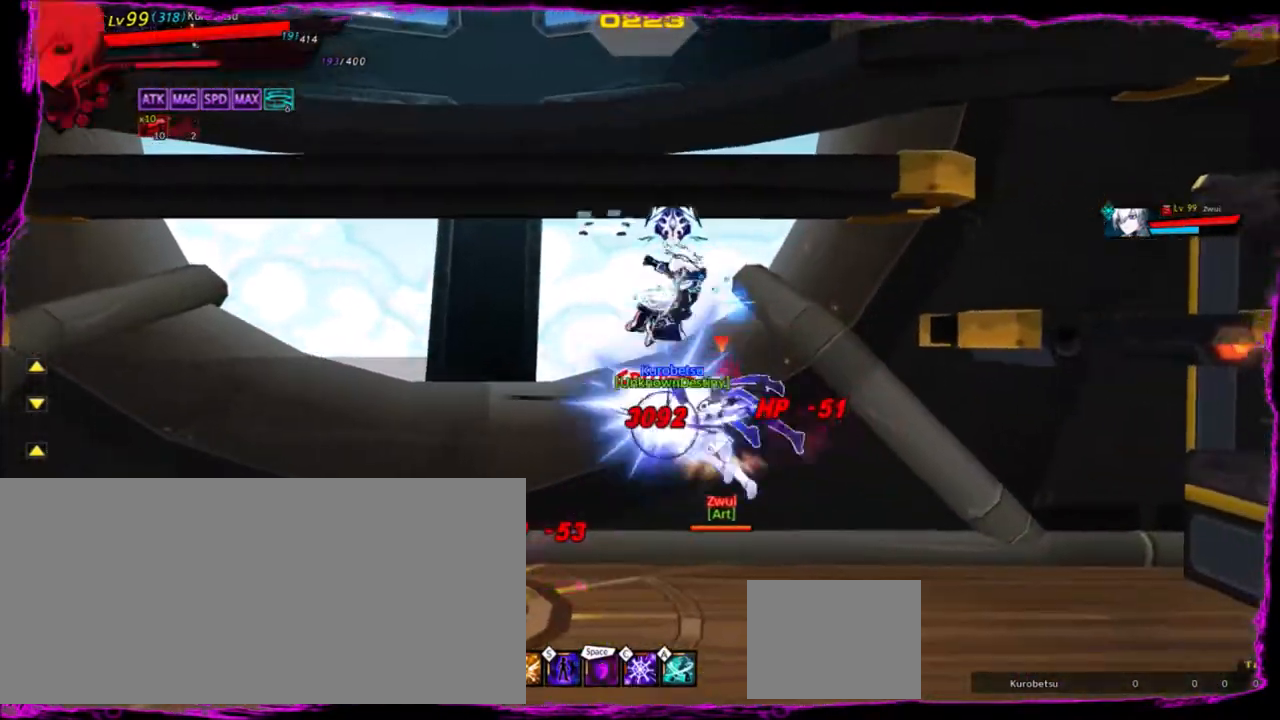
{"keys": ["right"], "events": [[200, "up", "down"], [434, "up", "up"], [500, "left", "up"], [500, "right", "down"]]}
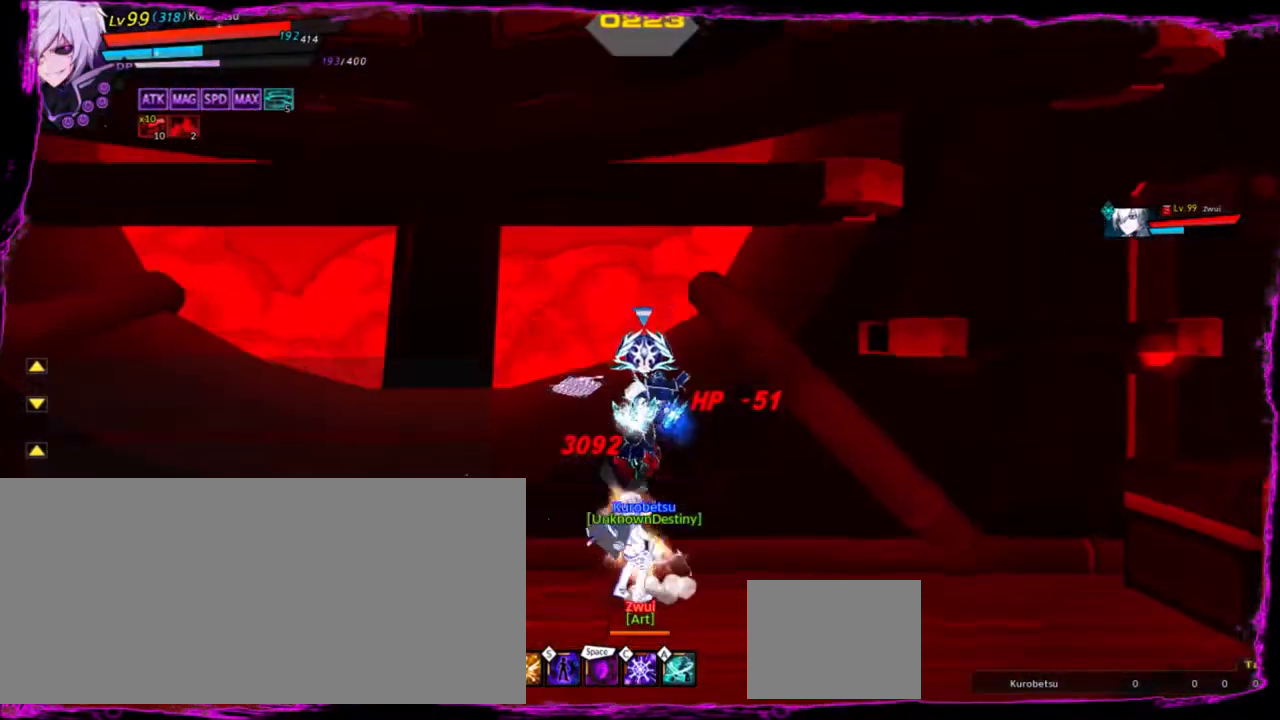
{"keys": ["right"], "events": [[34, "up", "down"], [267, "up", "up"]]}
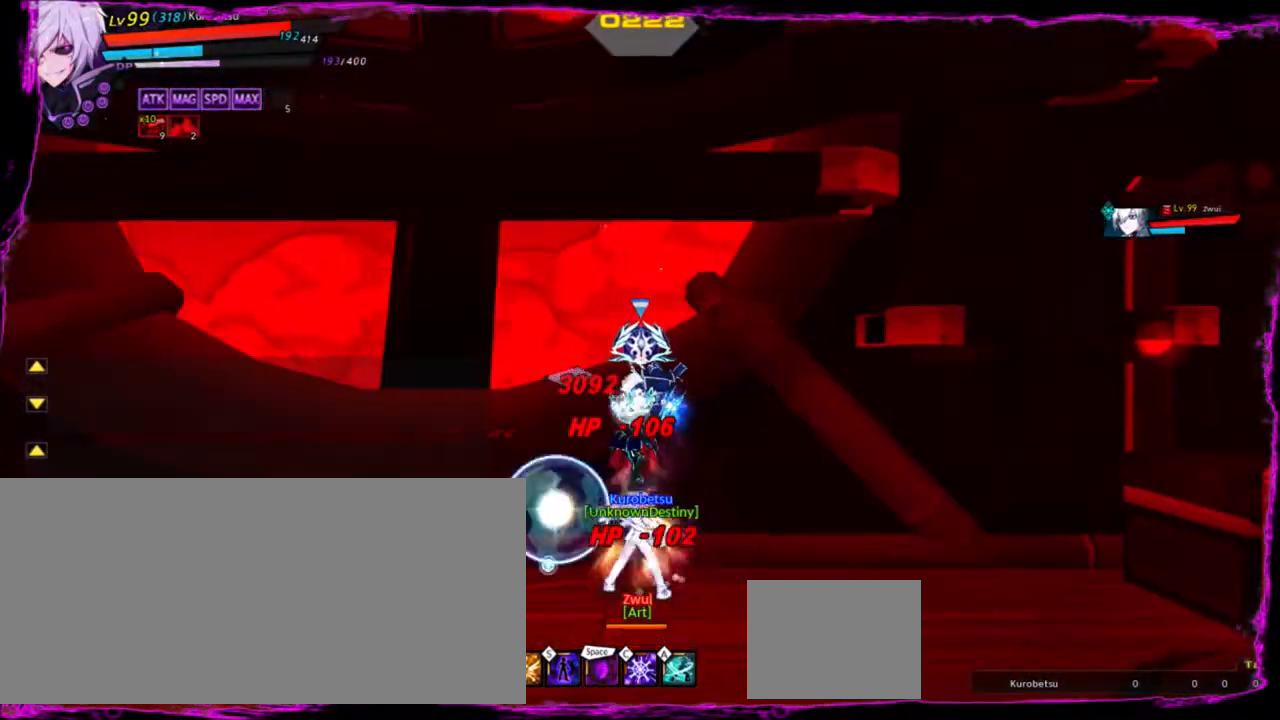
{"keys": ["right"], "events": []}
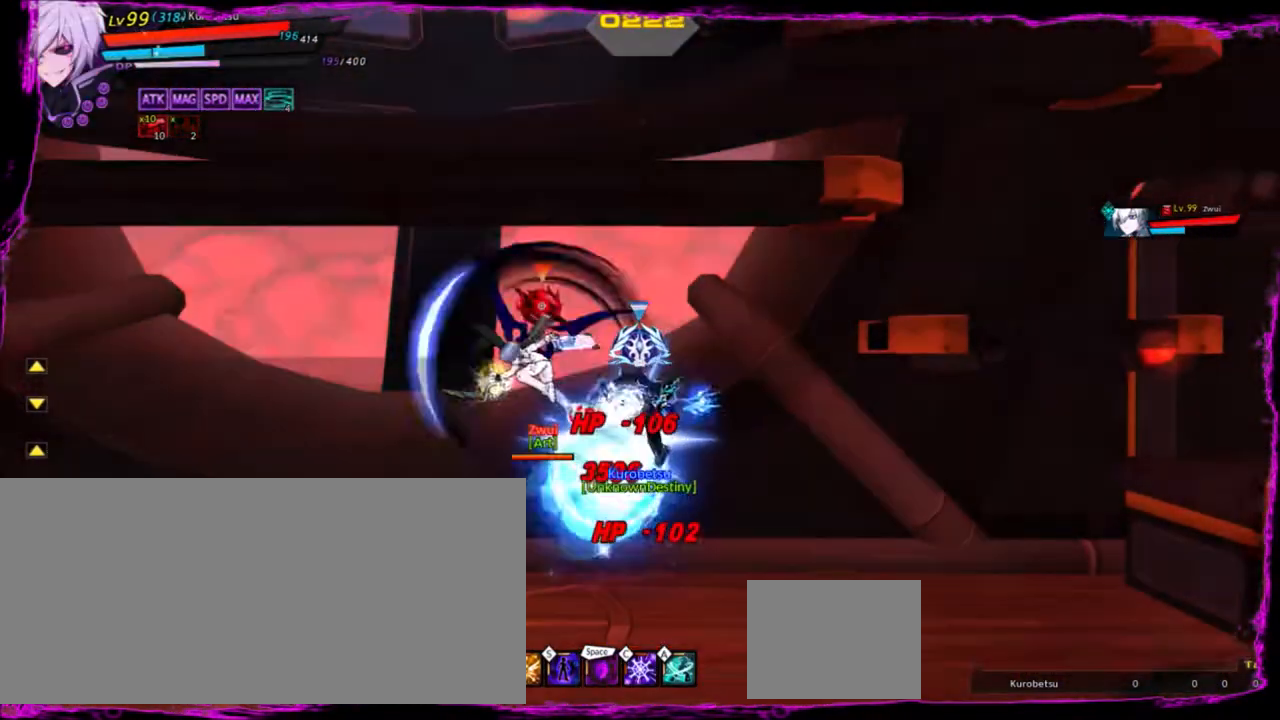
{"keys": ["e", "left"], "events": [[367, "left", "down"], [367, "right", "up"], [401, "e", "down"]]}
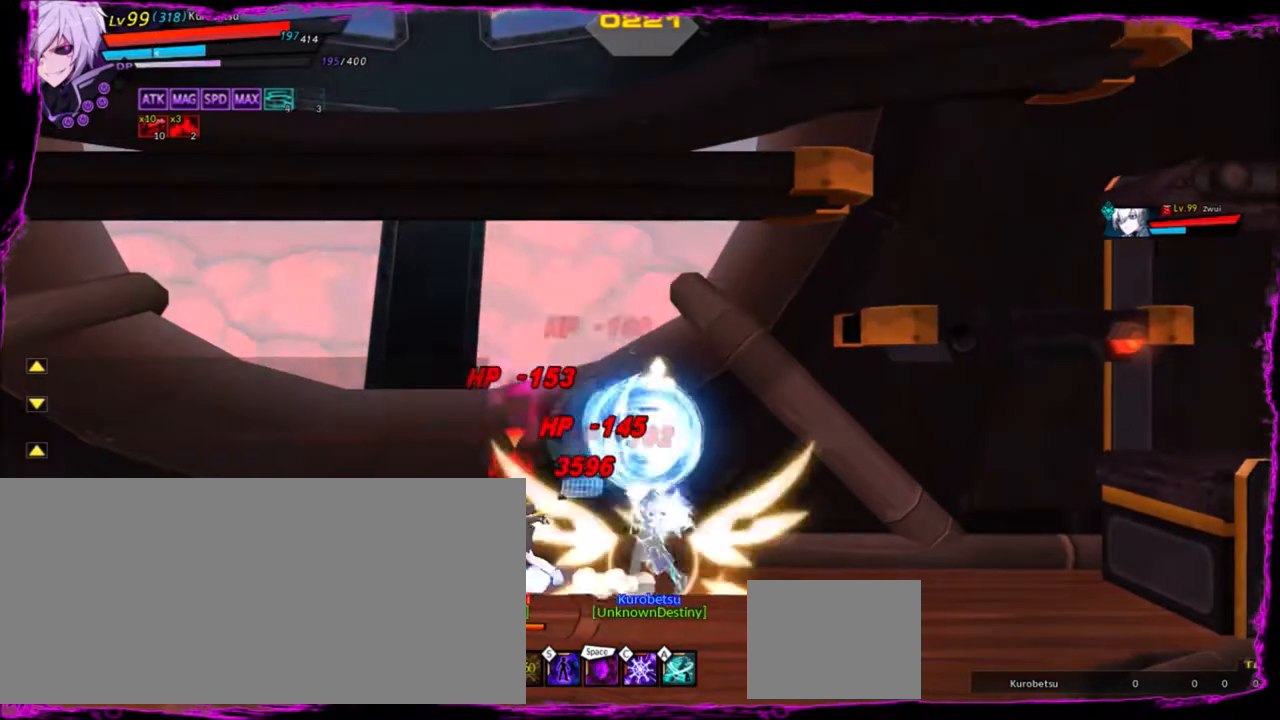
{"keys": ["left"], "events": [[67, "e", "up"]]}
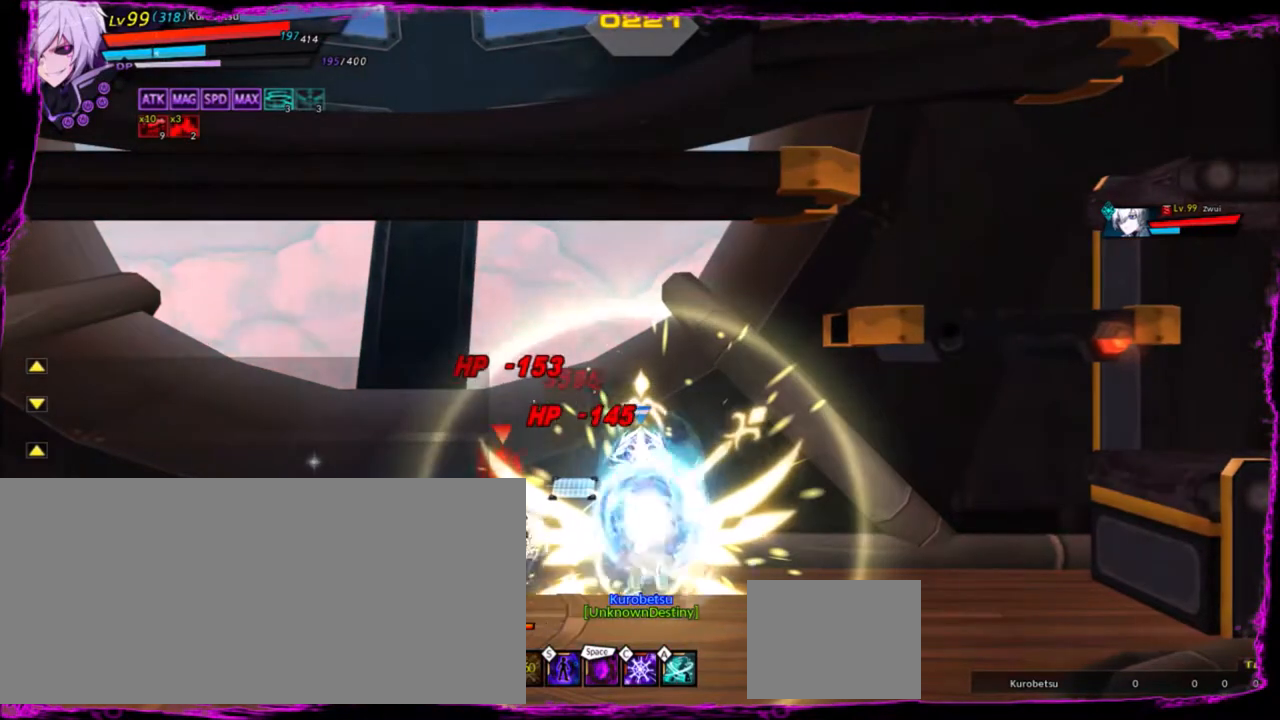
{"keys": ["c", "left"], "events": [[401, "c", "down"]]}
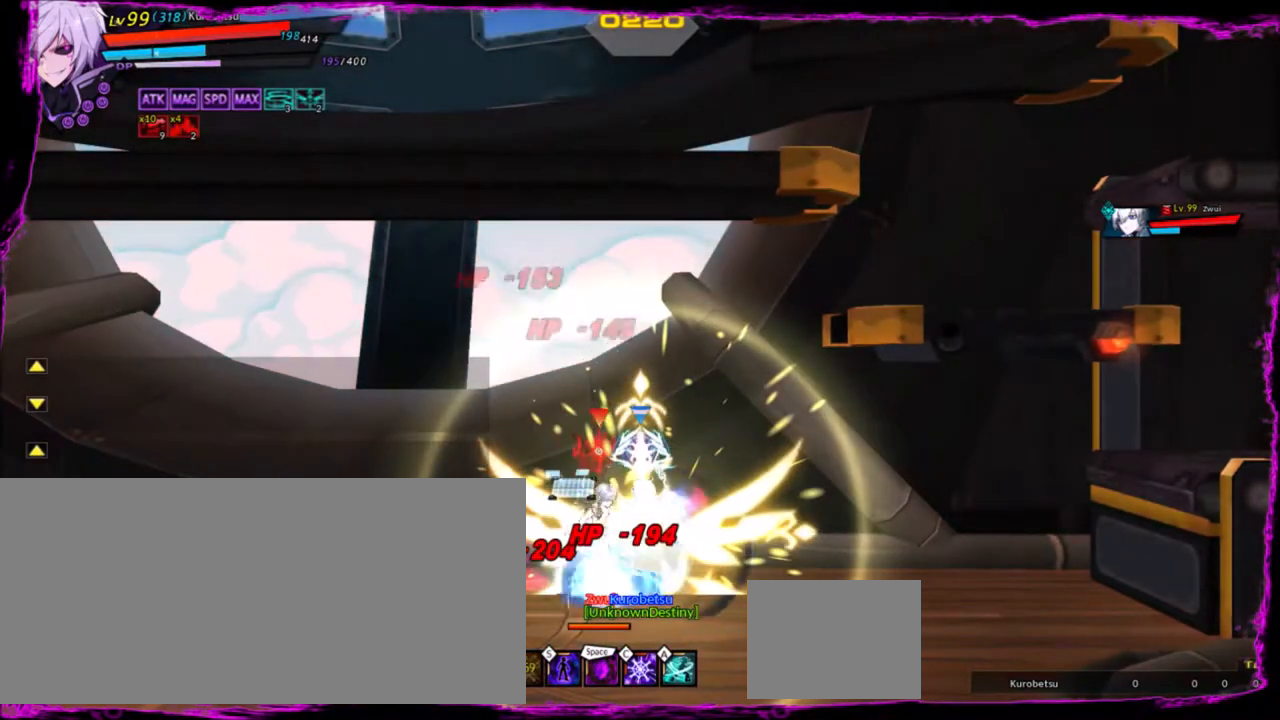
{"keys": ["left"], "events": [[33, "c", "up"], [67, "c", "down"], [167, "c", "up"], [267, "c", "down"], [300, "c", "up"], [400, "c", "down"], [500, "c", "up"]]}
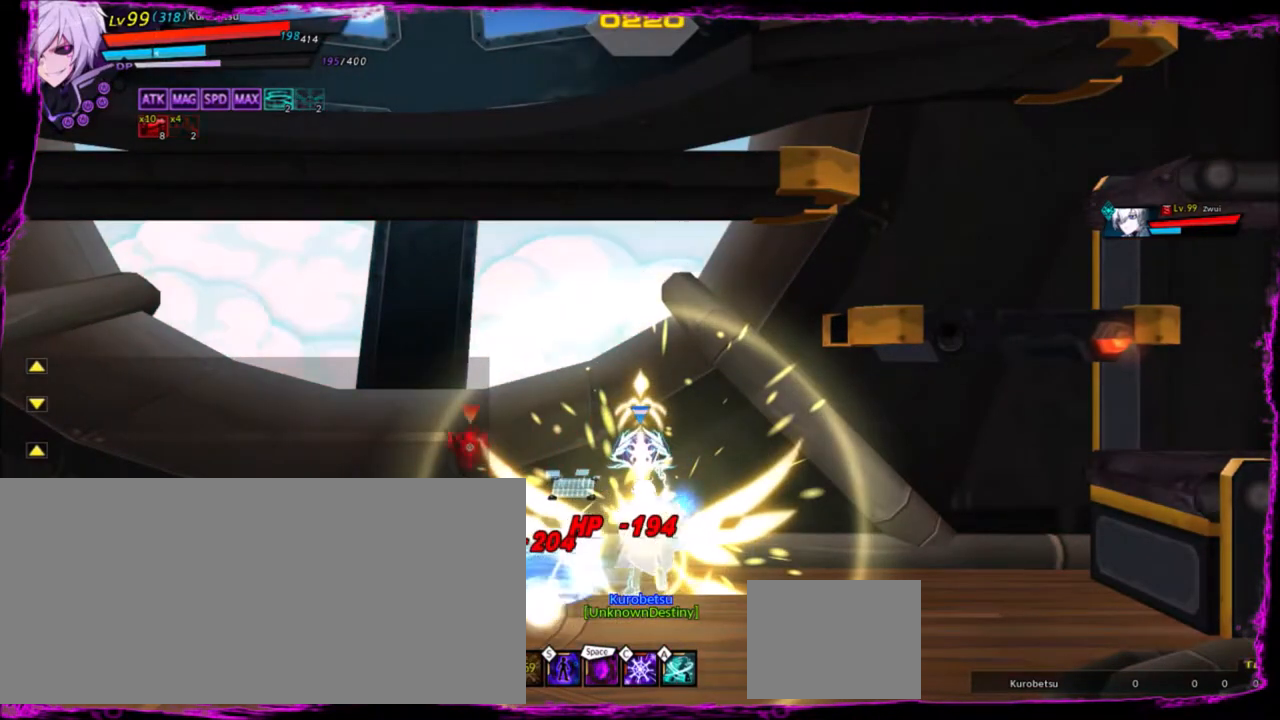
{"keys": ["left"], "events": [[34, "c", "down"], [134, "c", "up"], [234, "c", "down"], [301, "c", "up"], [401, "c", "down"], [467, "c", "up"]]}
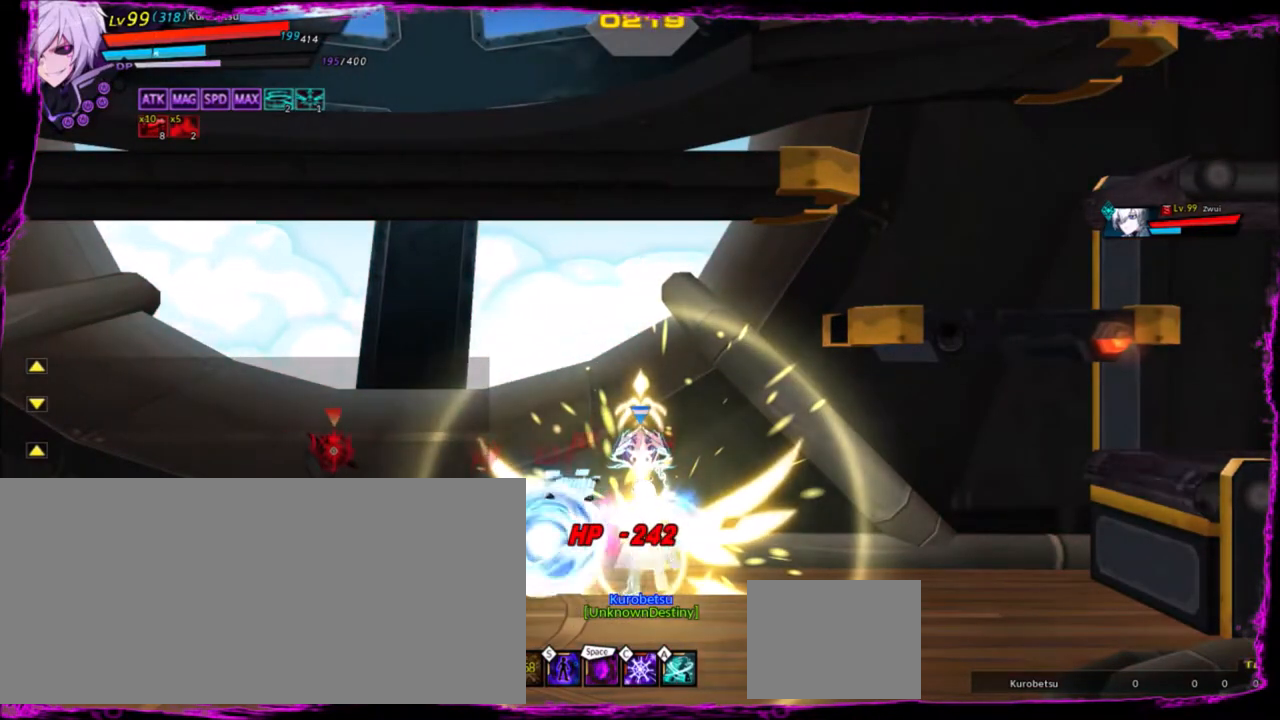
{"keys": ["left"], "events": [[33, "c", "down"], [133, "c", "up"], [233, "c", "down"], [267, "c", "up"], [333, "c", "down"], [467, "c", "up"]]}
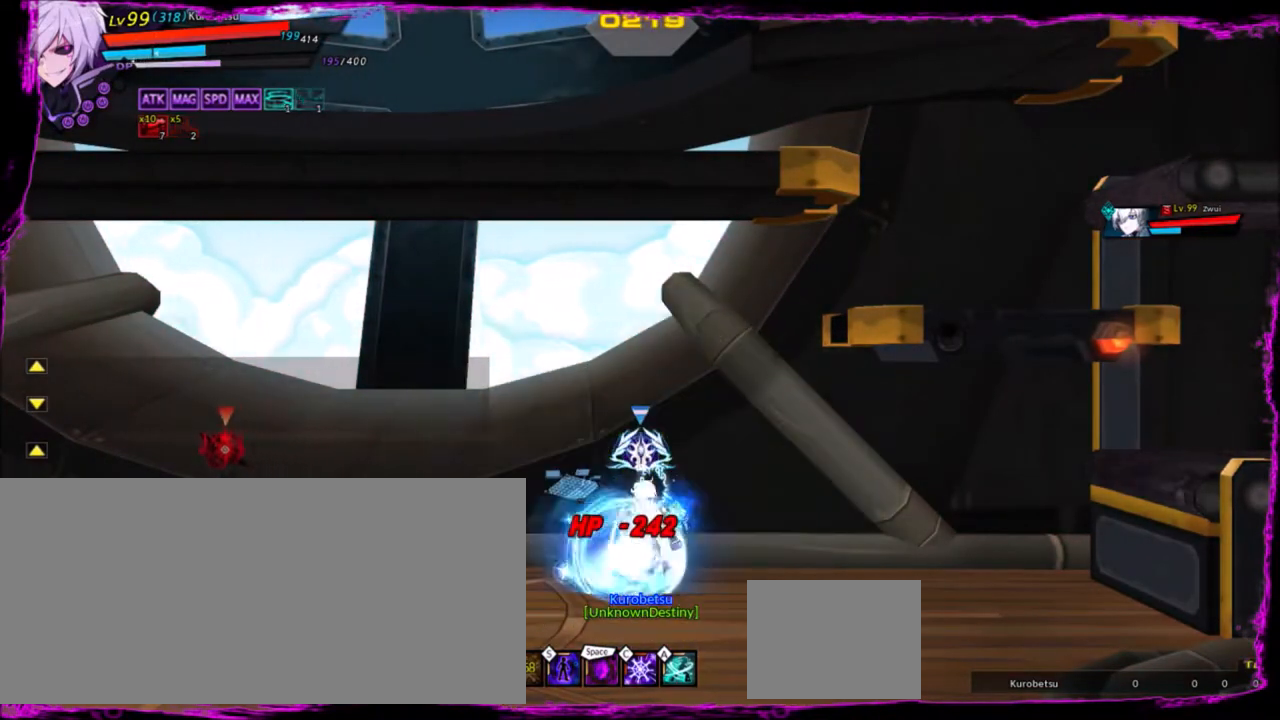
{"keys": ["c", "left"], "events": [[34, "c", "down"], [100, "c", "up"], [201, "c", "down"], [267, "c", "up"], [367, "c", "down"], [401, "c", "up"], [501, "c", "down"]]}
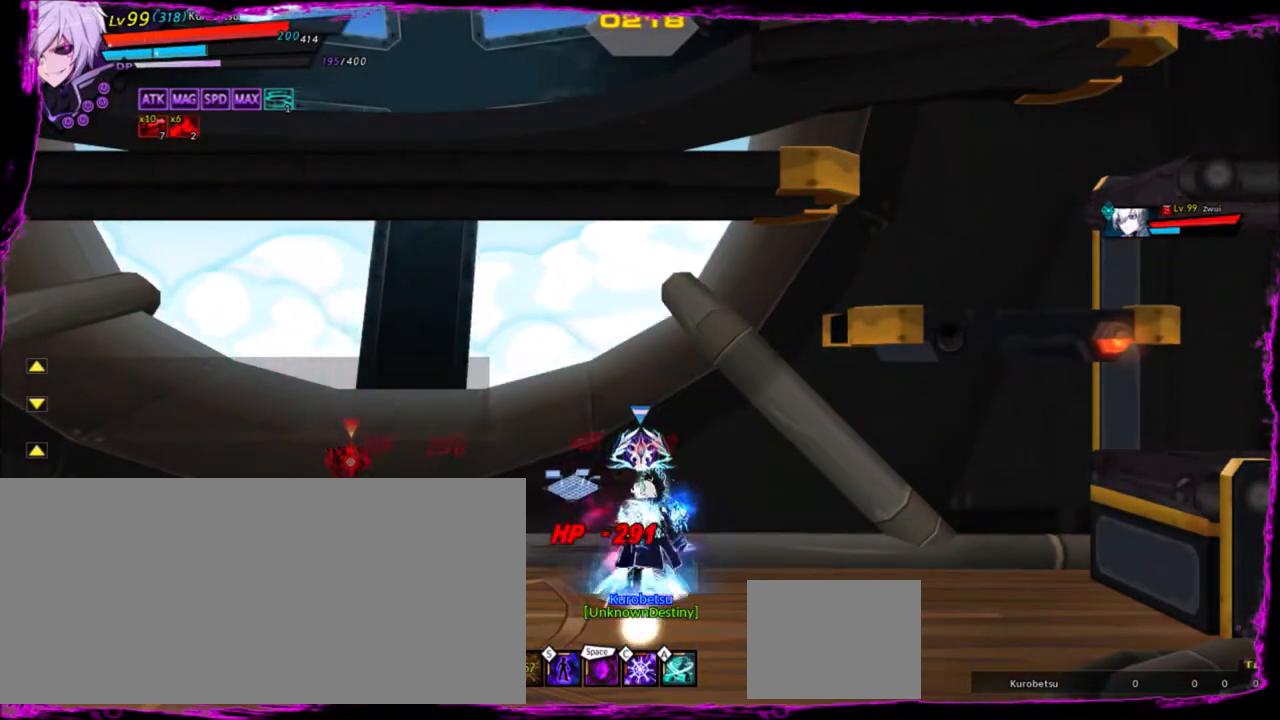
{"keys": ["c", "left"], "events": [[67, "c", "up"], [133, "c", "down"], [200, "c", "up"], [300, "c", "down"], [367, "c", "up"], [400, "c", "down"]]}
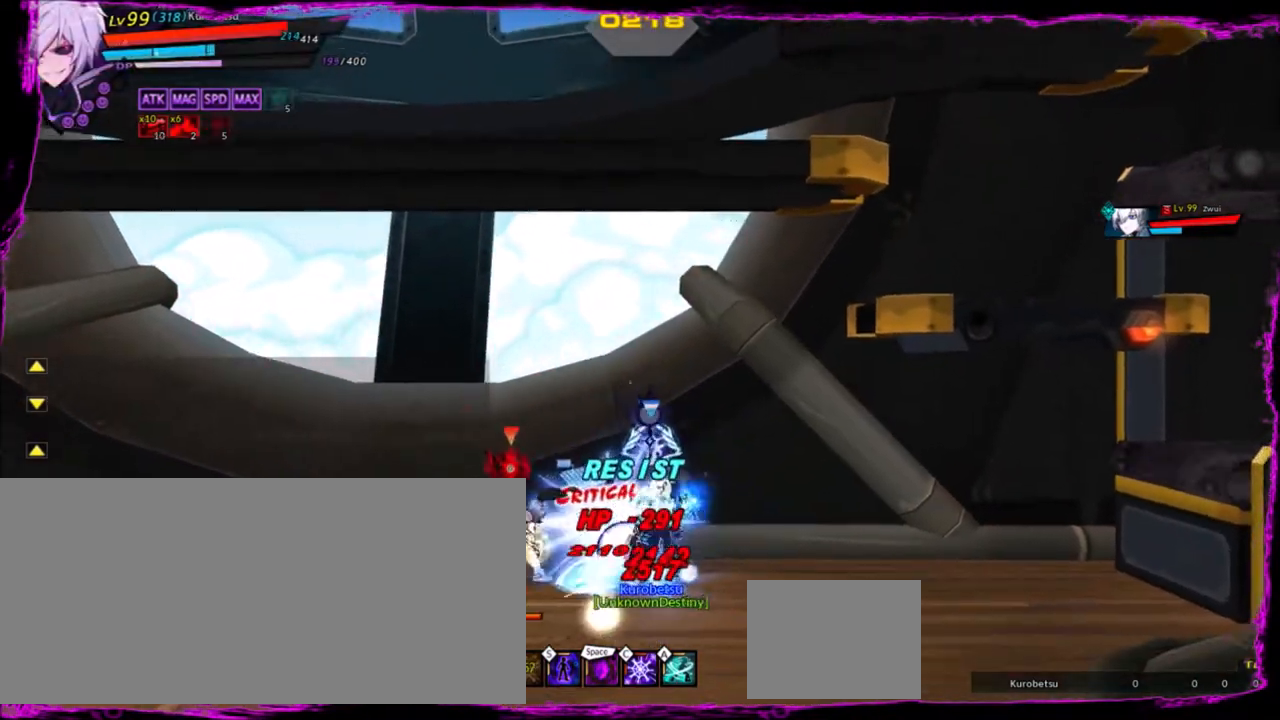
{"keys": ["left", "z"], "events": [[34, "c", "up"], [100, "c", "down"], [167, "c", "up"], [267, "z", "down"]]}
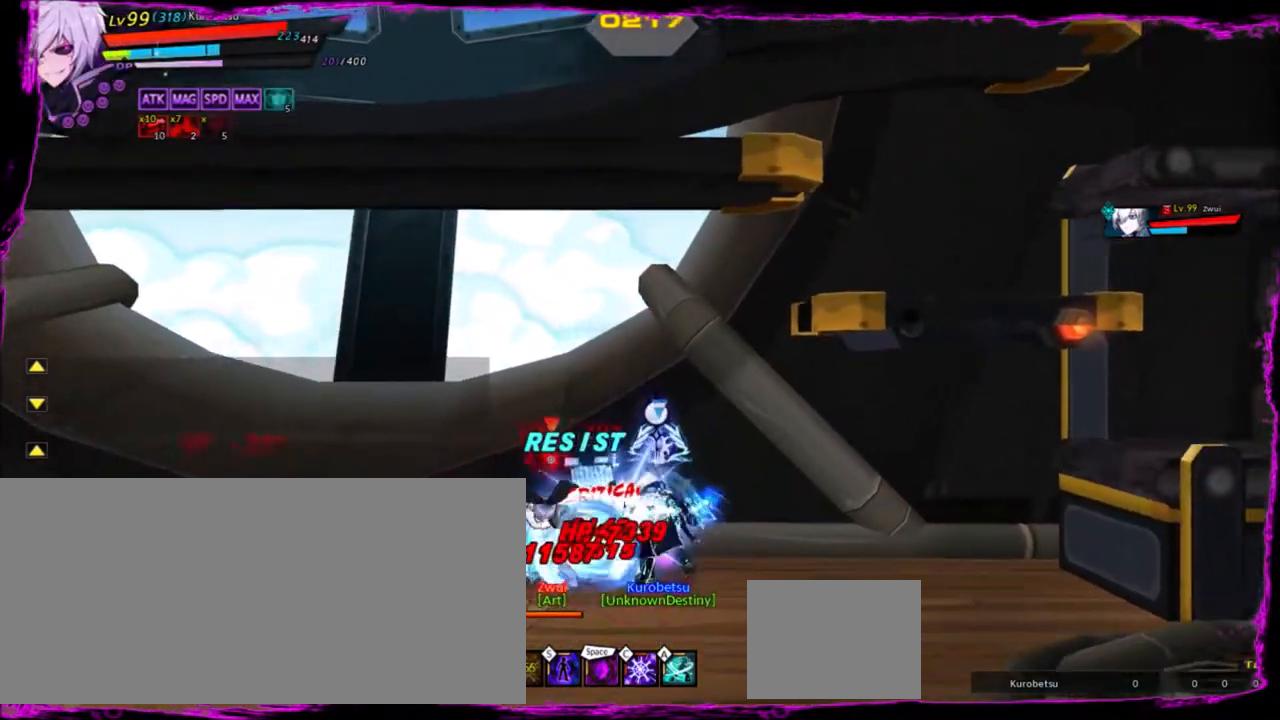
{"keys": ["left", "z"], "events": []}
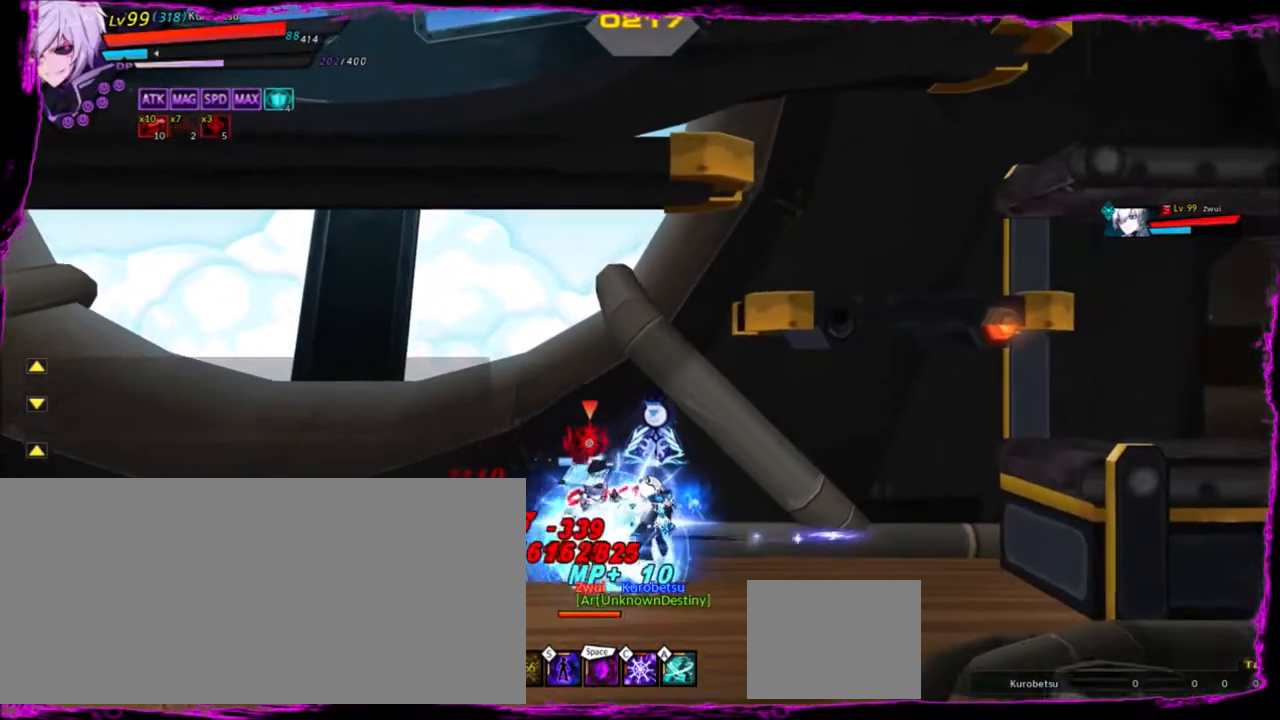
{"keys": [], "events": [[67, "z", "up"], [167, "left", "up"]]}
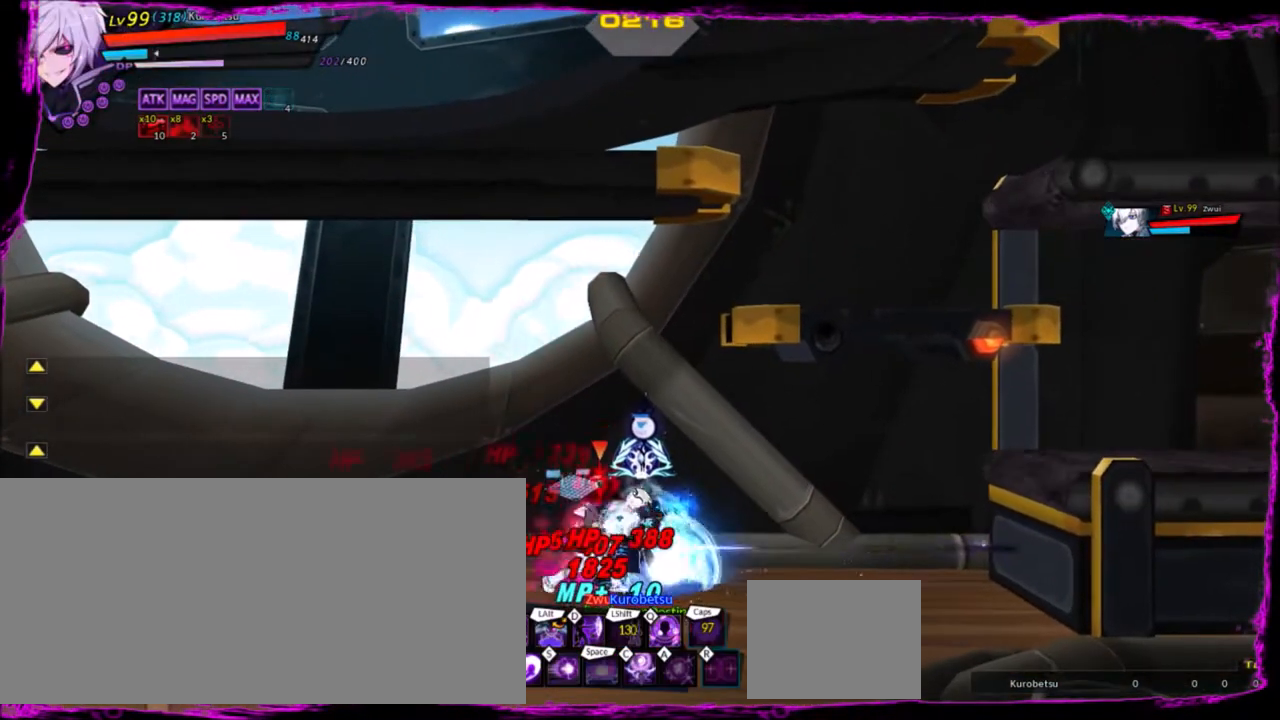
{"keys": [], "events": []}
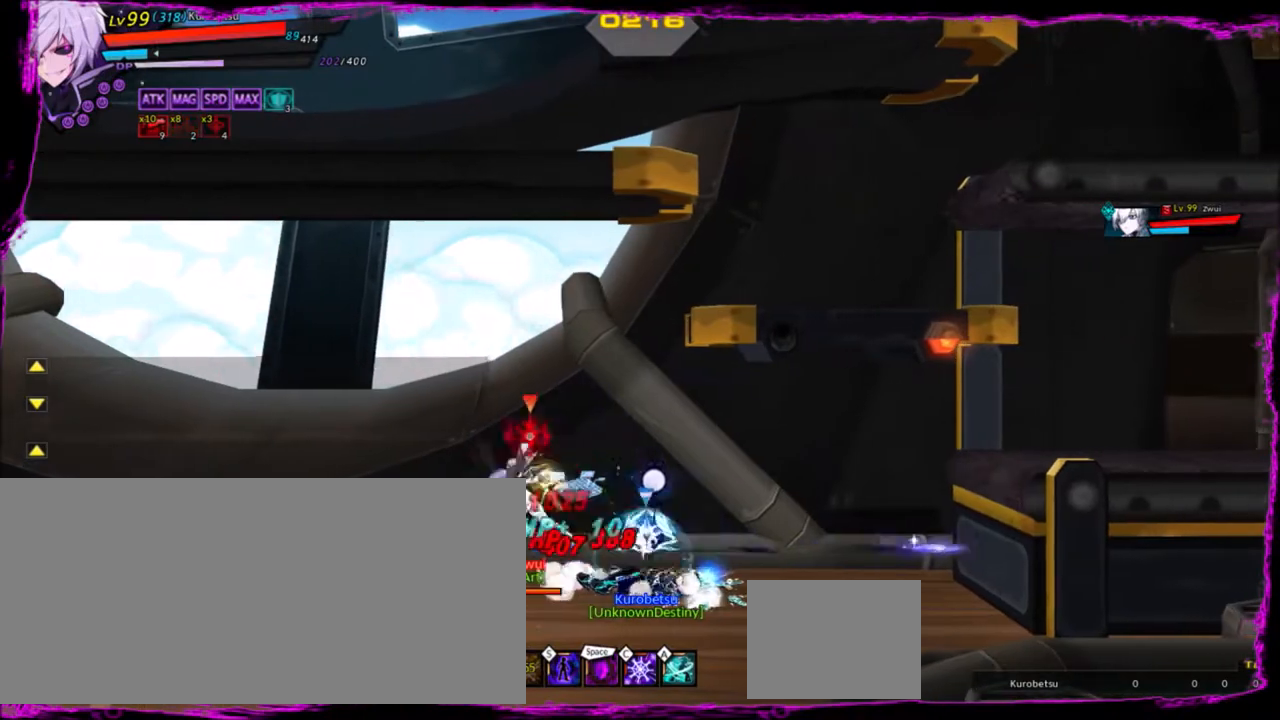
{"keys": [], "events": []}
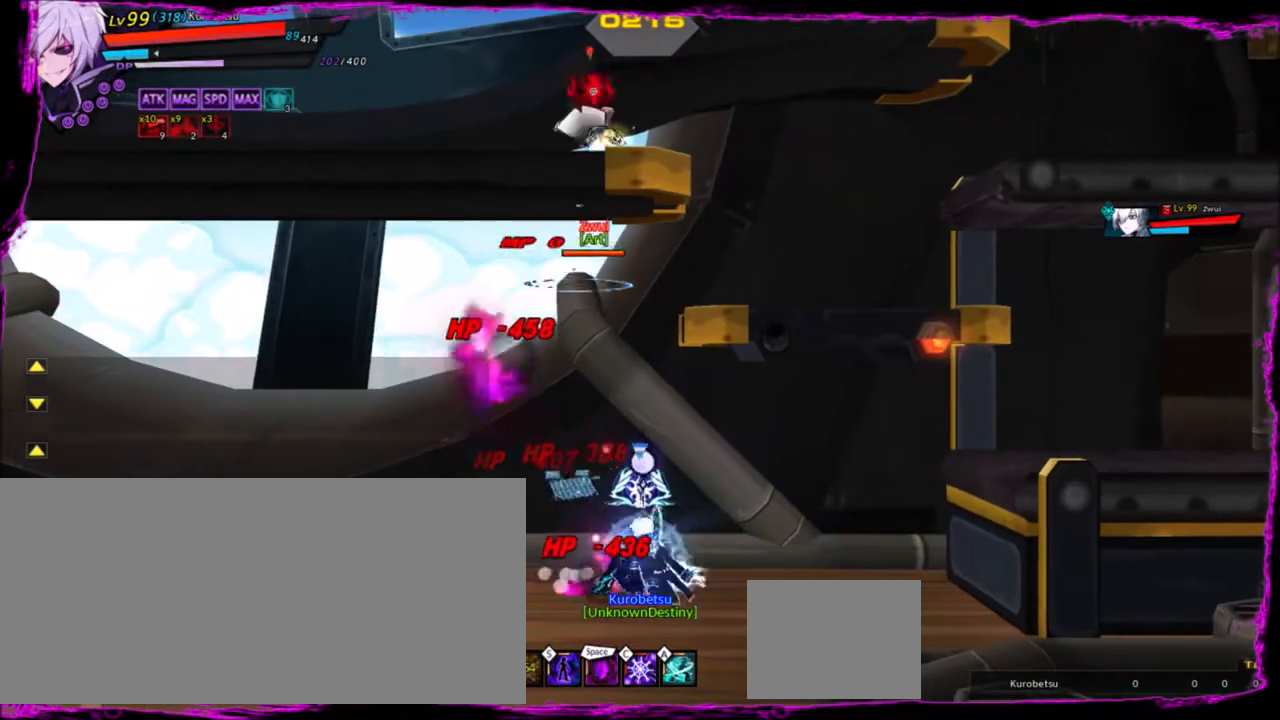
{"keys": [], "events": []}
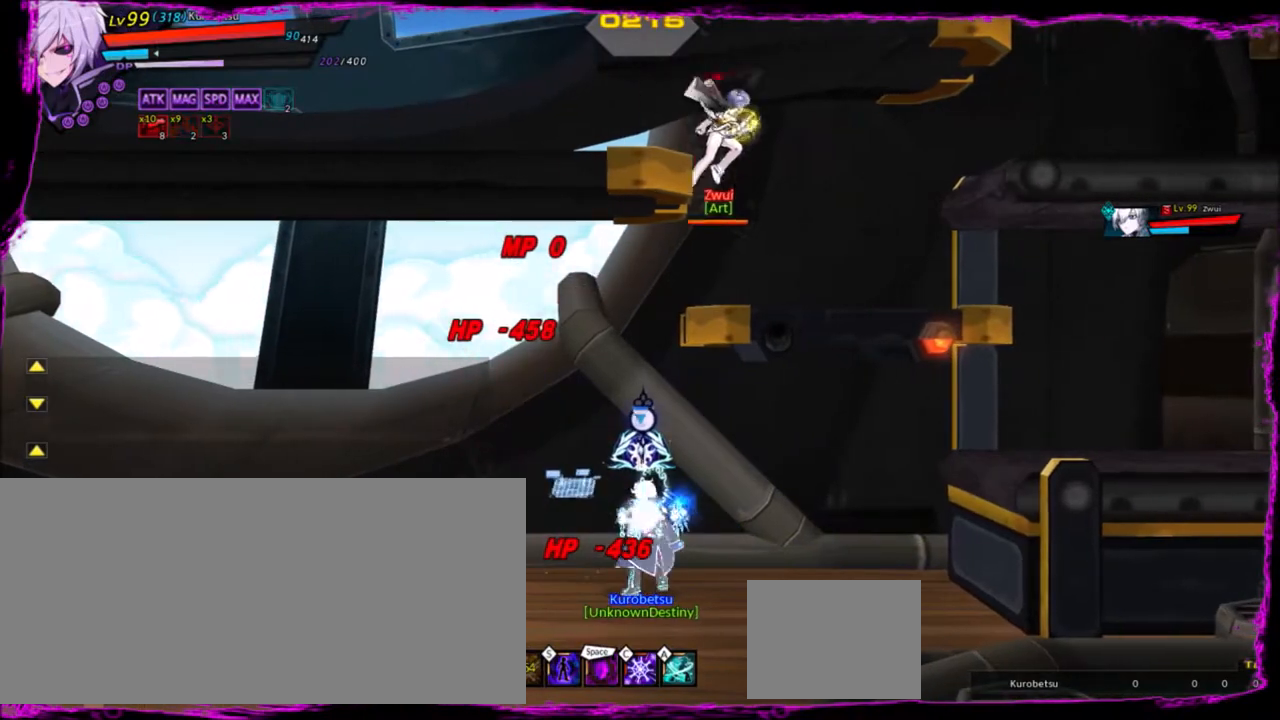
{"keys": ["left", "right", "up"], "events": [[34, "up", "down"], [67, "left", "down"], [134, "left", "up"], [134, "up", "up"], [201, "left", "down"], [401, "up", "down"], [501, "right", "down"]]}
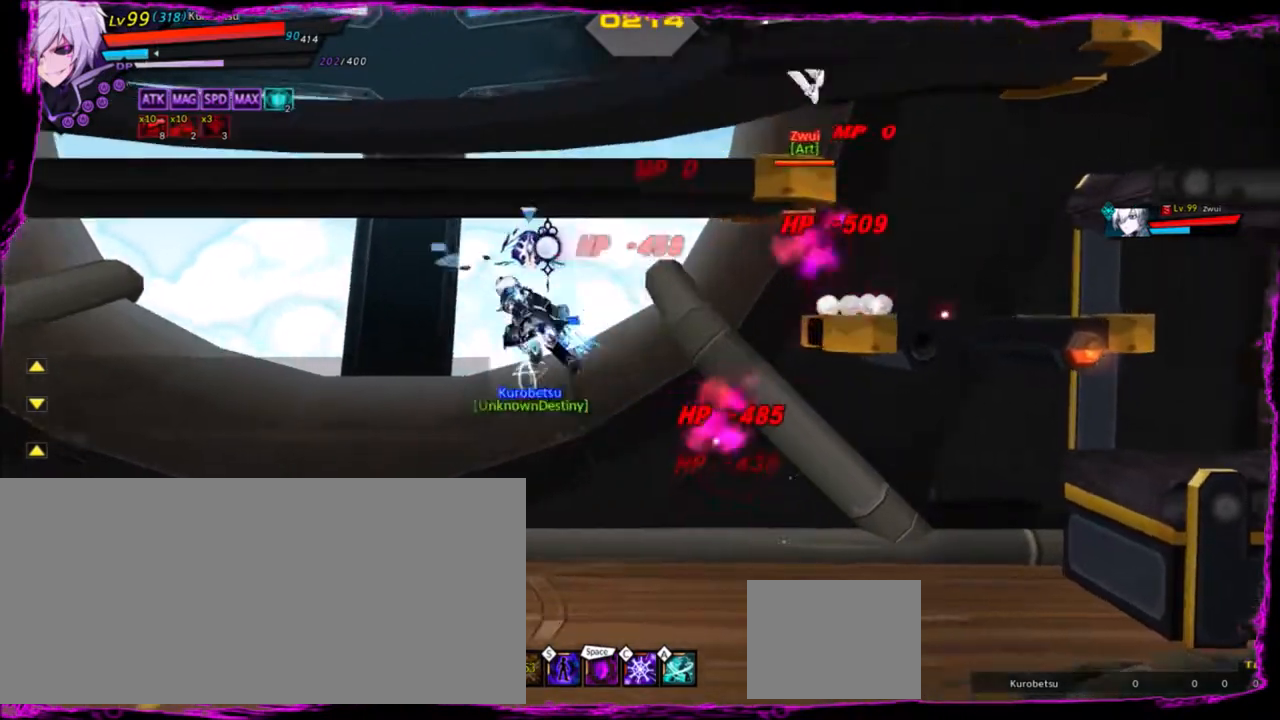
{"keys": [], "events": [[33, "left", "up"], [33, "up", "up"], [67, "right", "up"], [133, "down", "down"], [133, "z", "down"], [267, "down", "up"], [267, "z", "up"]]}
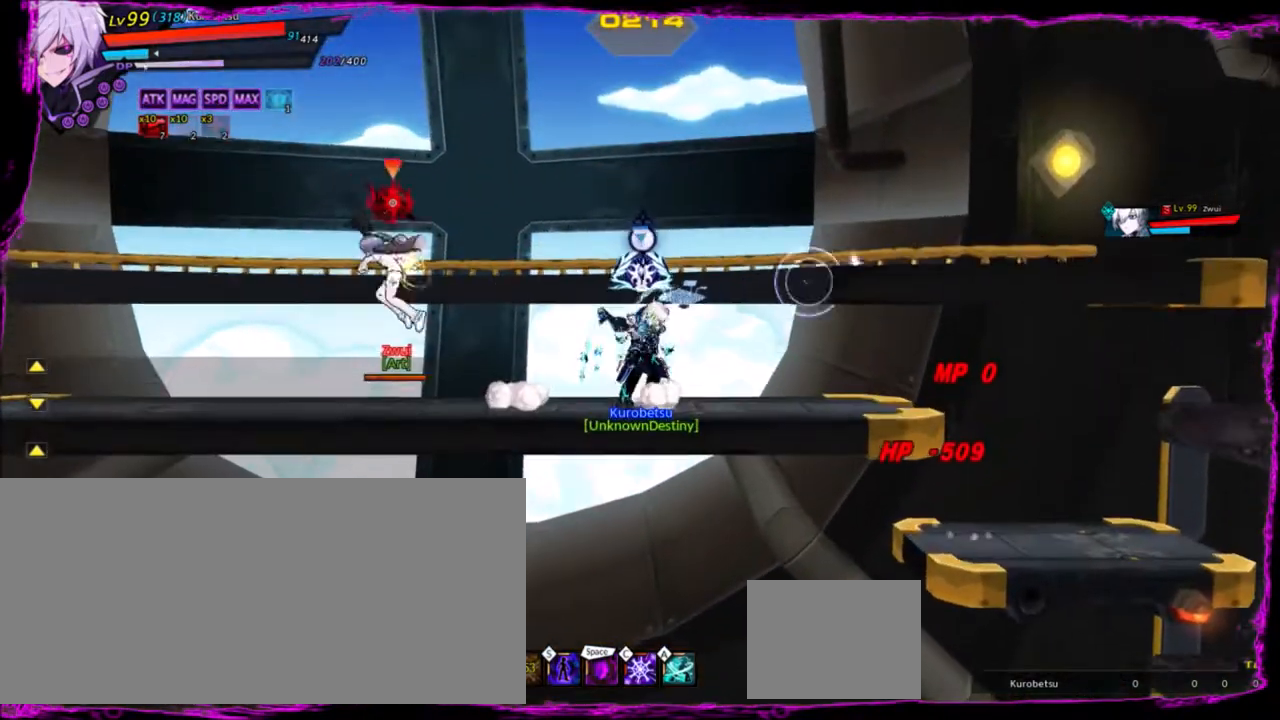
{"keys": [], "events": [[234, "left", "down"], [367, "c", "down"], [467, "c", "up"], [467, "left", "up"]]}
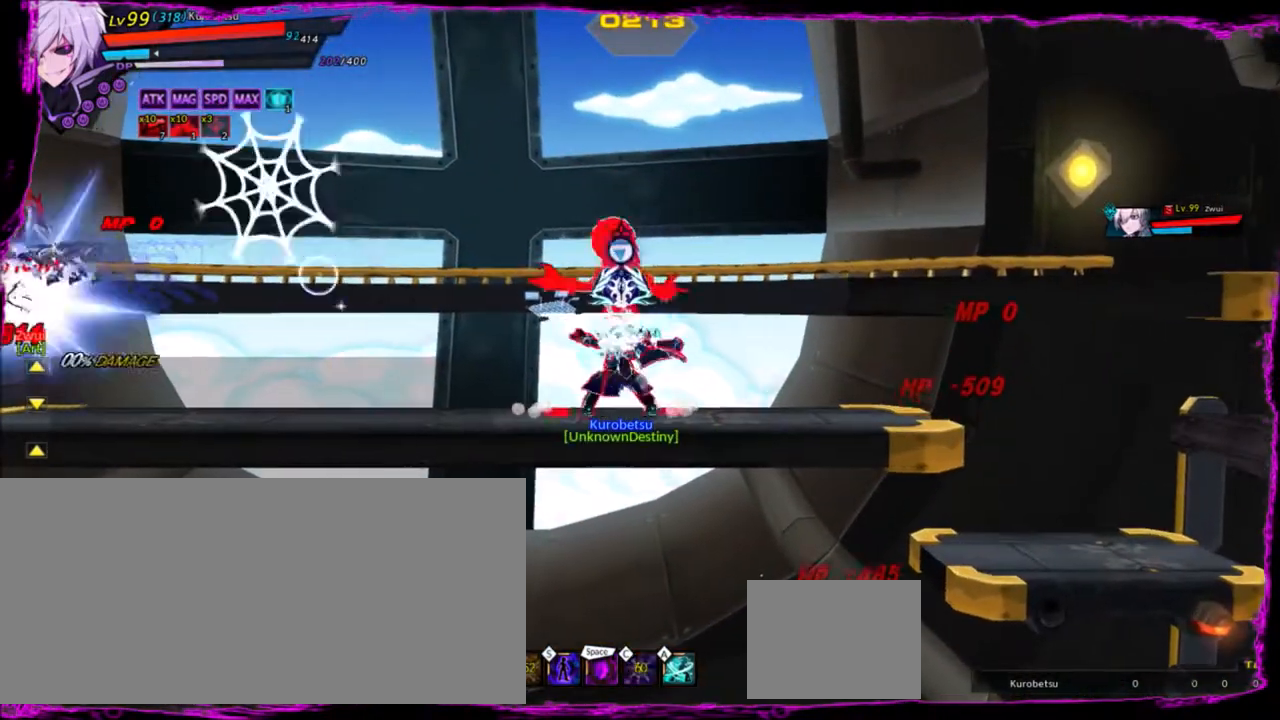
{"keys": [], "events": [[434, "left", "down"], [500, "left", "up"]]}
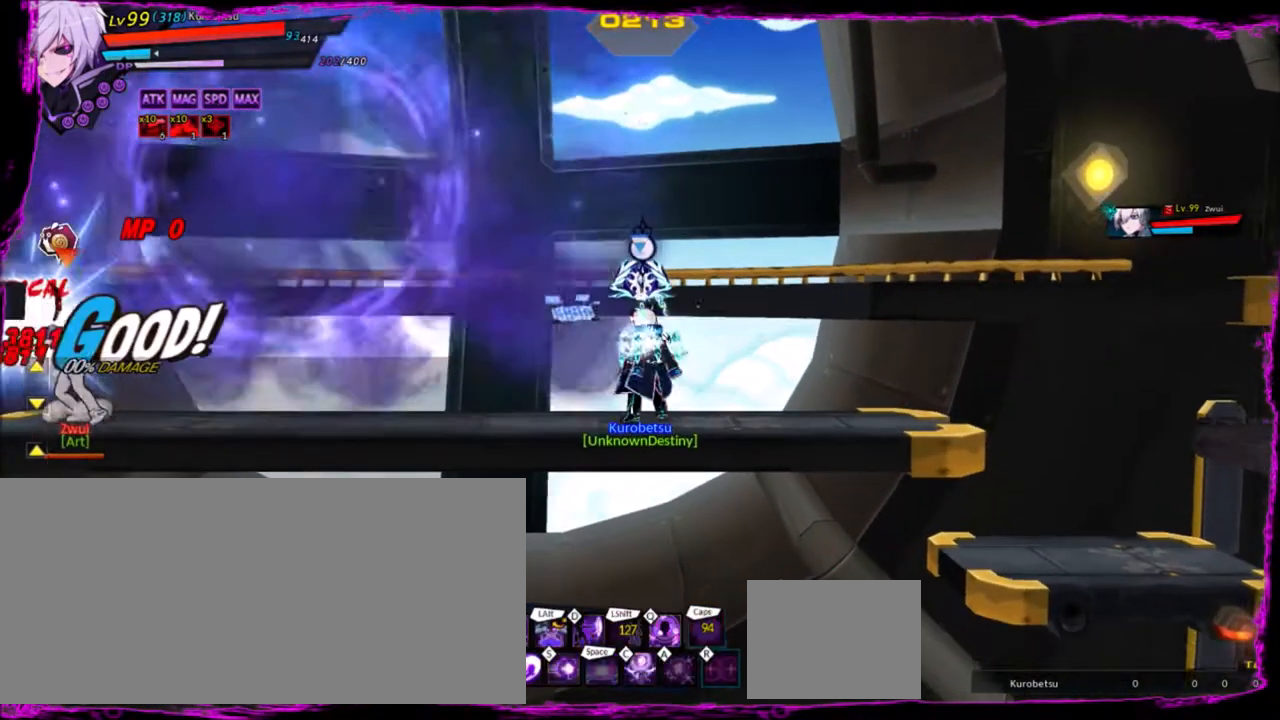
{"keys": [], "events": [[67, "left", "down"], [100, "z", "down"], [134, "x", "down"], [201, "left", "up"], [234, "z", "up"], [301, "x", "up"]]}